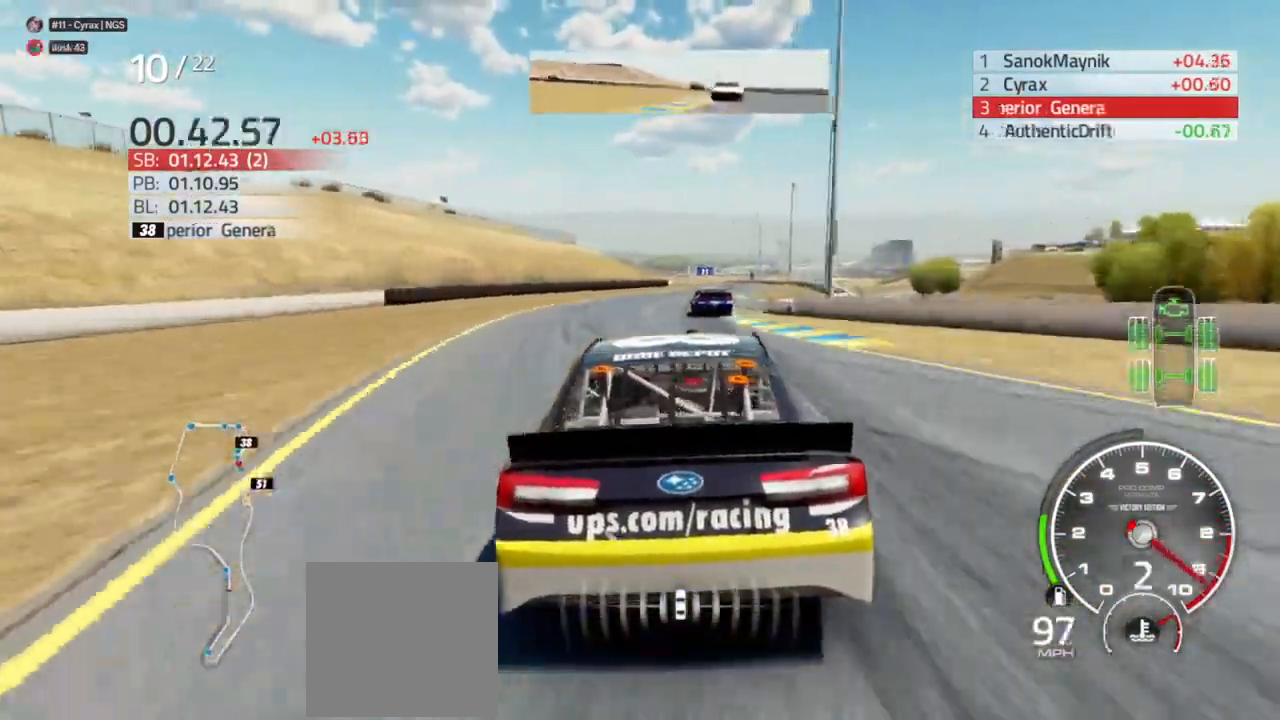
Gameplay with a controller (Xbox layout); each line is a JSON object with the inputs held at the frame after it (dt_ms = milliseconds from this image to that frame). "events" lists button and stick changes between this image and that frame as [ms after this image, input, new state], when the widget could be followed in between.
{"dt_ms": 500, "buttons": ["R2"], "left_stick": "center", "right_stick": "center", "events": [[33, "left_stick", "center"], [267, "left_stick", "right"], [400, "left_stick", "center"]]}
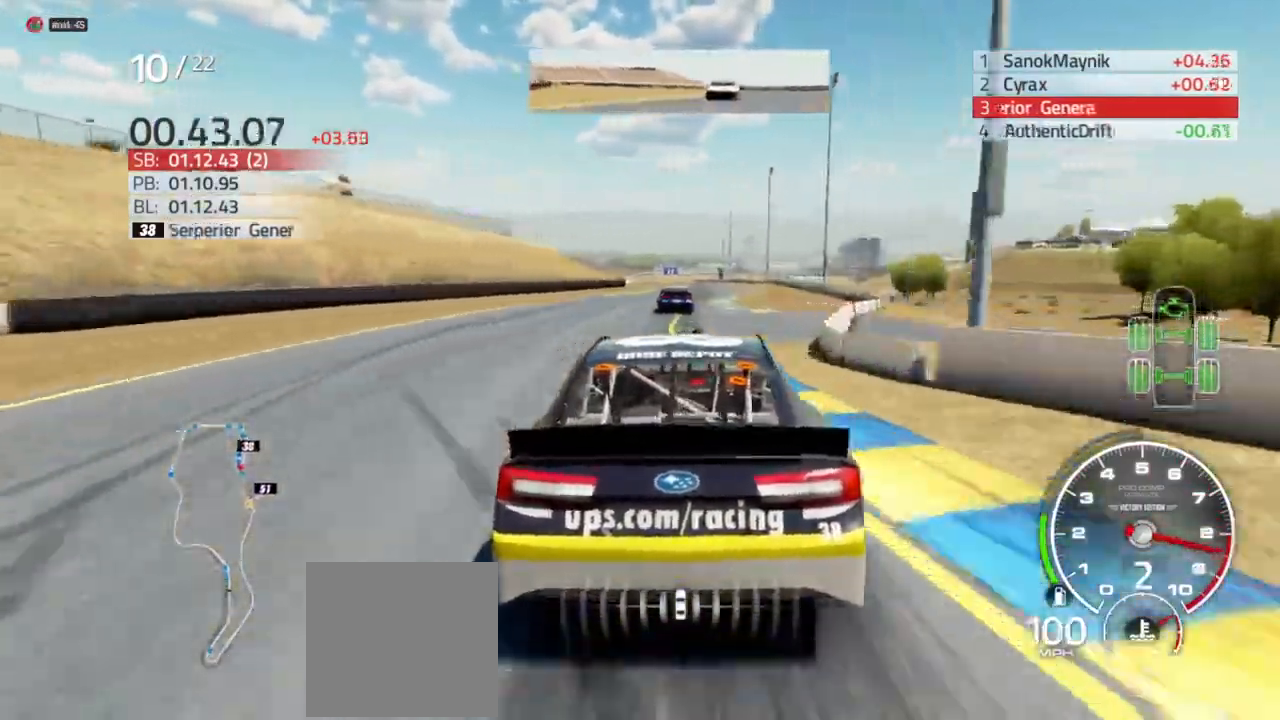
{"dt_ms": 500, "buttons": ["R2"], "left_stick": "right", "right_stick": "center", "events": [[233, "left_stick", "right"], [367, "left_stick", "center"], [433, "left_stick", "right"]]}
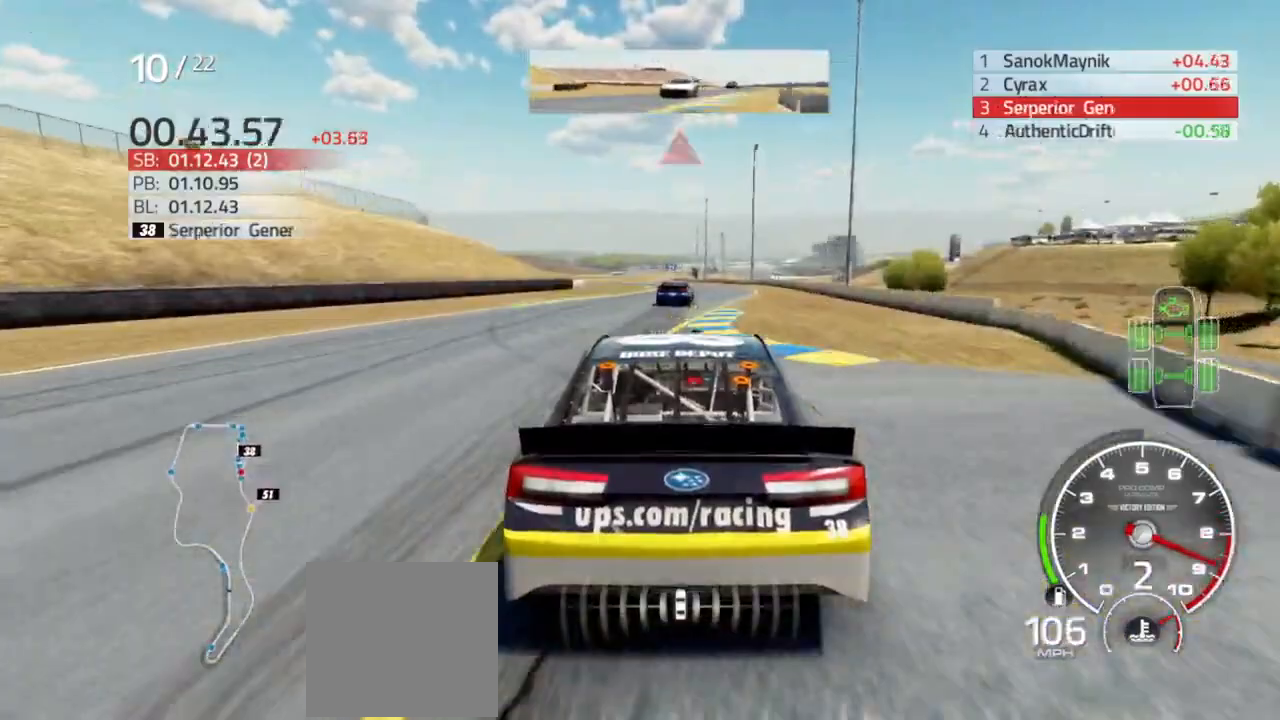
{"dt_ms": 500, "buttons": ["R2"], "left_stick": "left", "right_stick": "center", "events": [[67, "left_stick", "center"], [433, "left_stick", "left"]]}
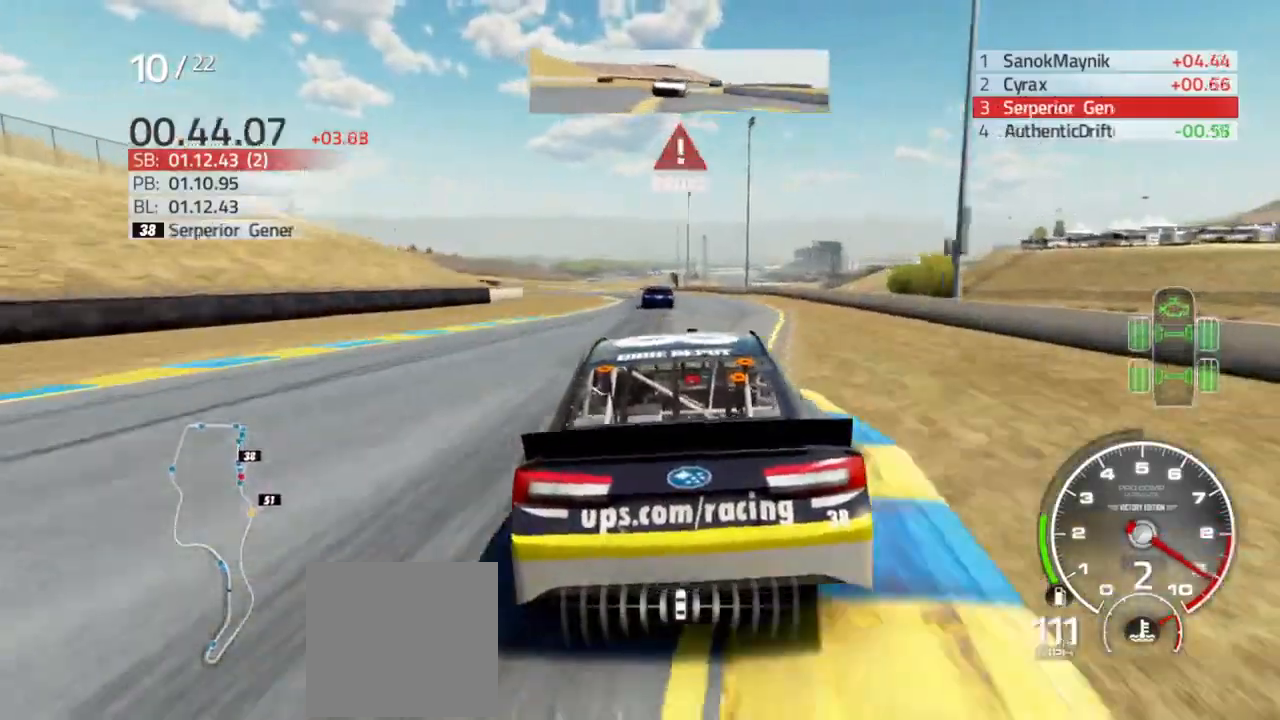
{"dt_ms": 500, "buttons": [], "left_stick": "left", "right_stick": "center", "events": [[100, "left_stick", "center"], [167, "left_stick", "left"], [300, "R2", "up"]]}
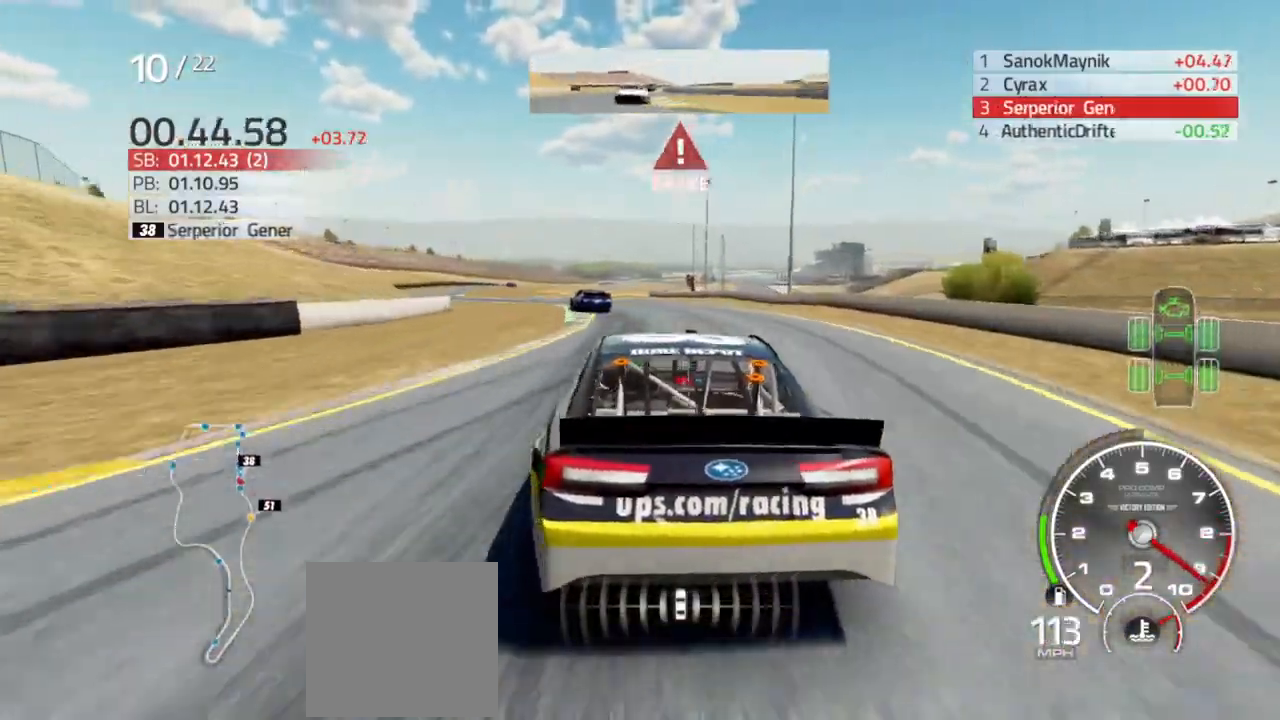
{"dt_ms": 500, "buttons": [], "left_stick": "left", "right_stick": "center", "events": []}
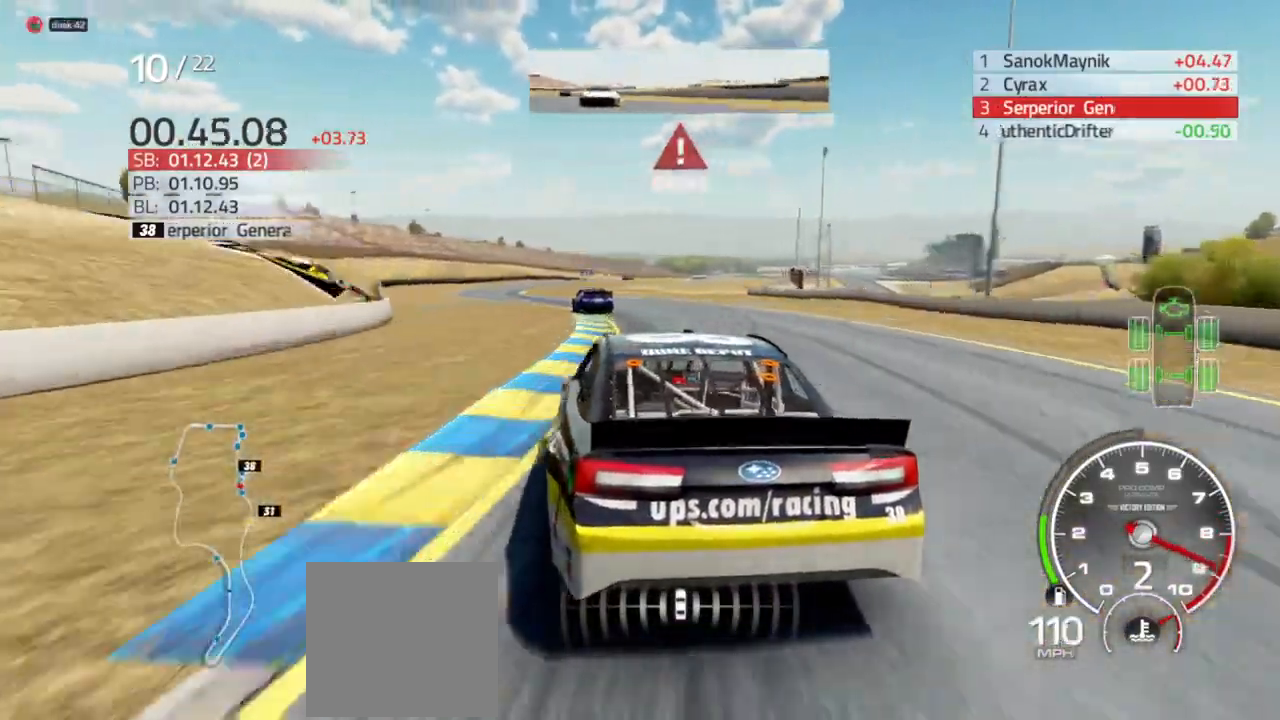
{"dt_ms": 500, "buttons": ["R2"], "left_stick": "left", "right_stick": "center", "events": [[400, "R2", "down"]]}
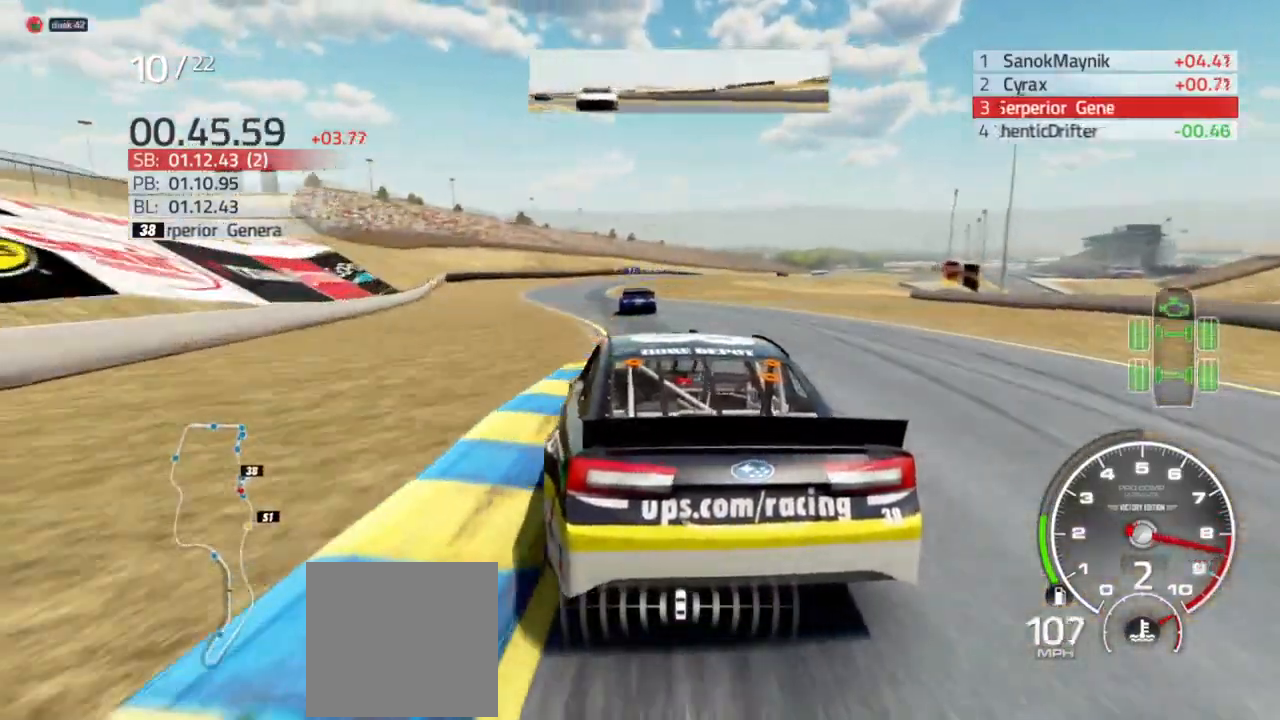
{"dt_ms": 500, "buttons": ["R2"], "left_stick": "center", "right_stick": "center", "events": [[433, "left_stick", "center"]]}
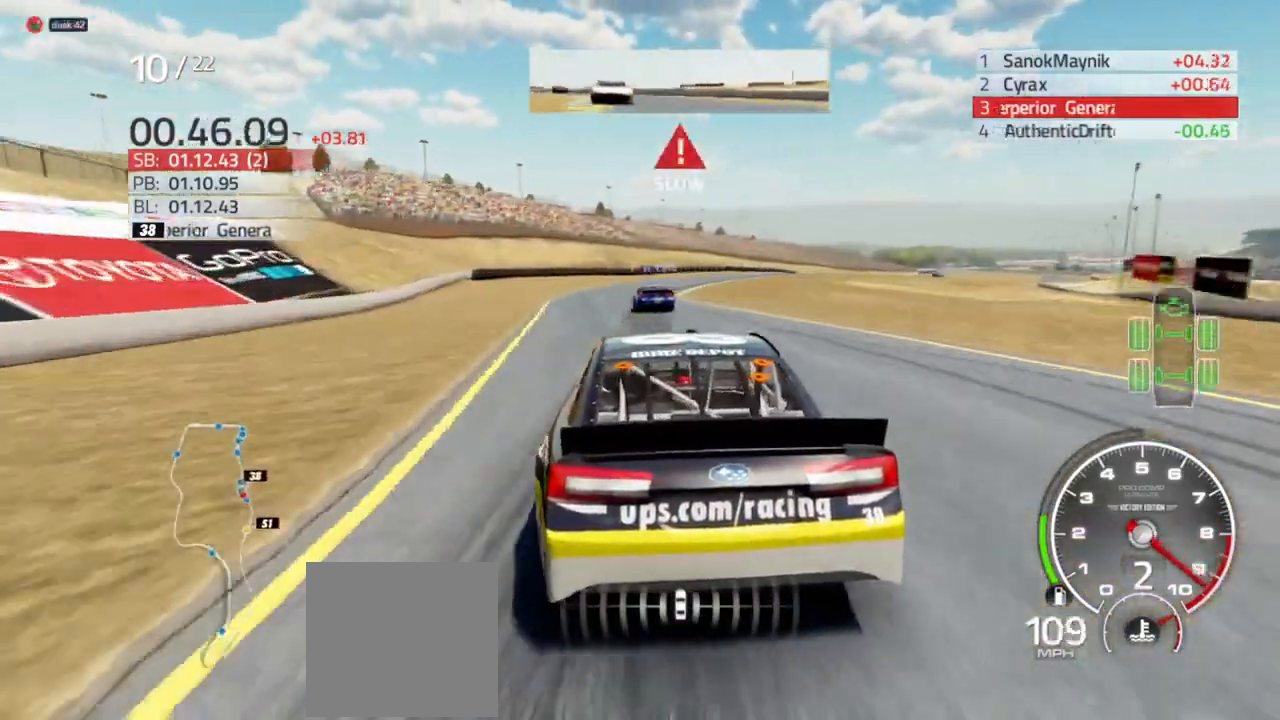
{"dt_ms": 1000, "buttons": [], "left_stick": "right", "right_stick": "center"}
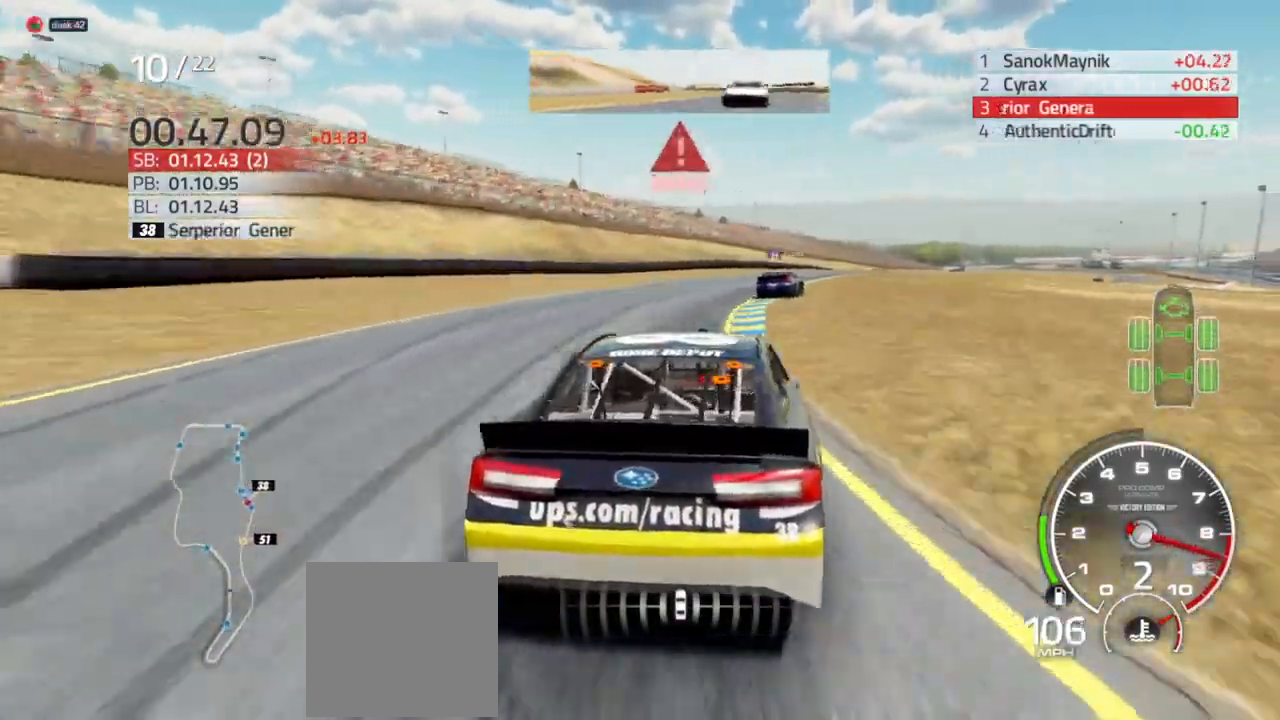
{"dt_ms": 500, "buttons": [], "left_stick": "right", "right_stick": "center", "events": []}
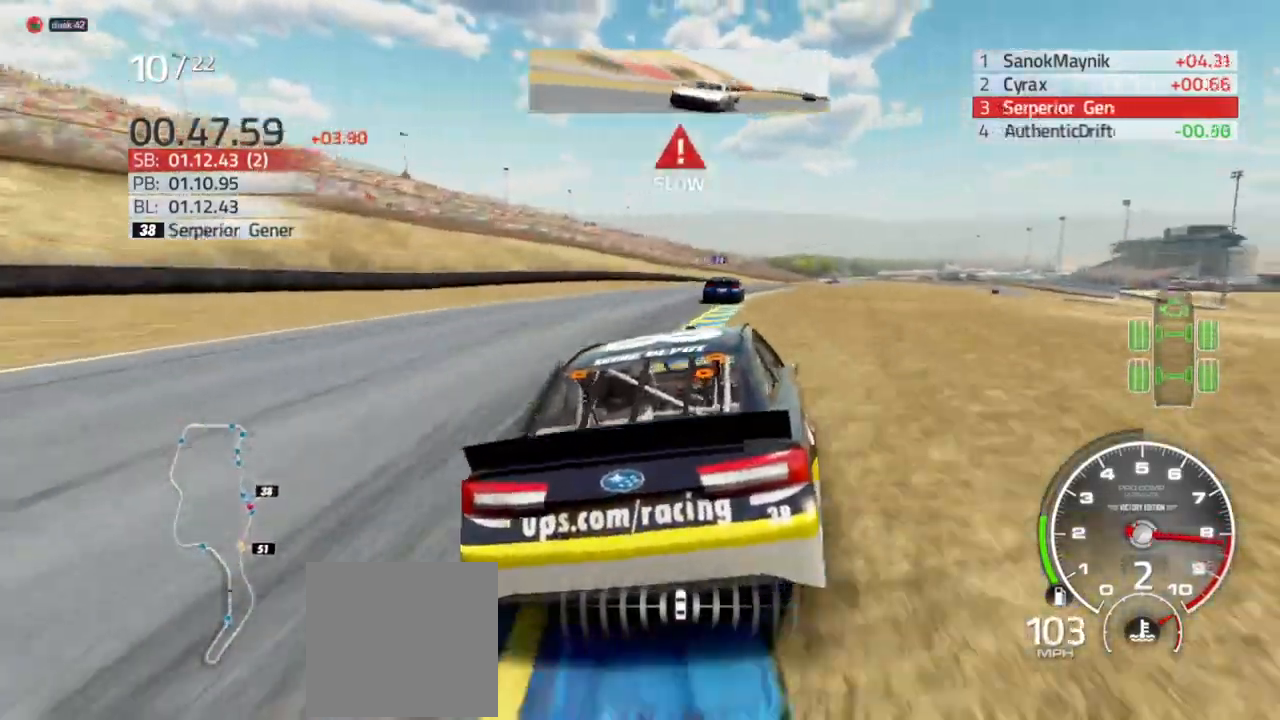
{"dt_ms": 500, "buttons": ["R2"], "left_stick": "right", "right_stick": "center", "events": [[367, "R2", "down"]]}
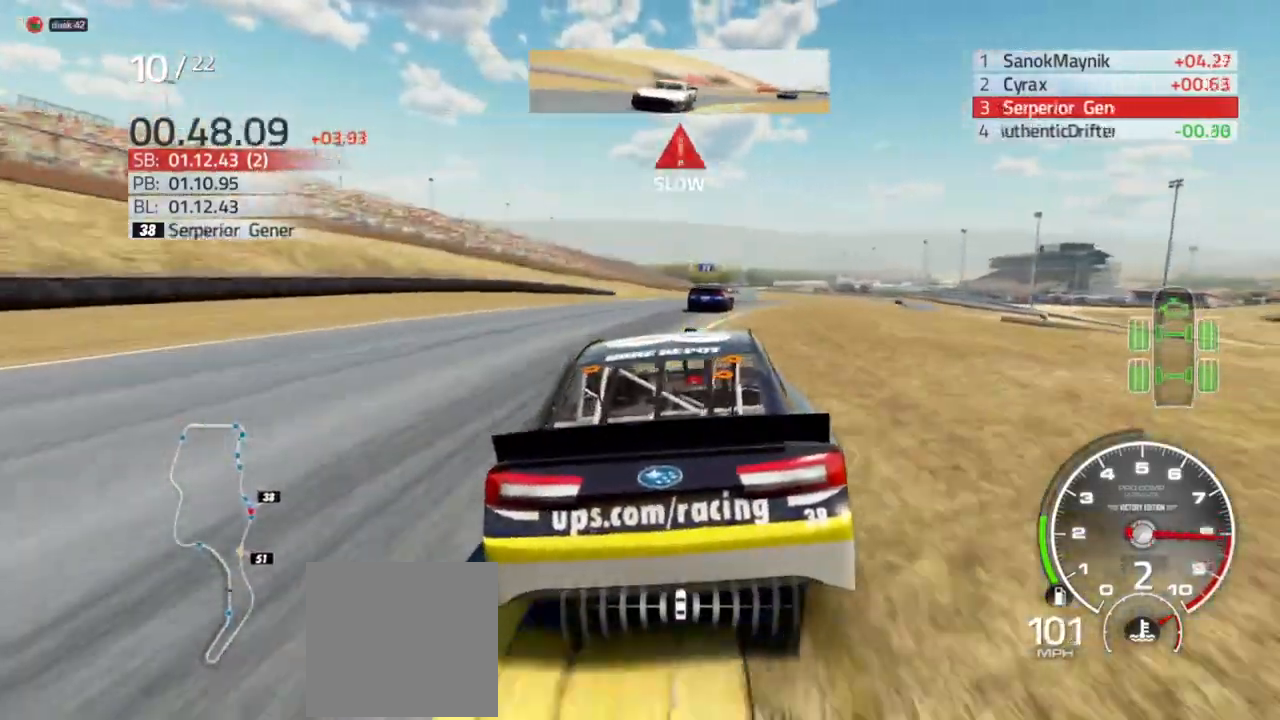
{"dt_ms": 500, "buttons": ["R2"], "left_stick": "right", "right_stick": "center", "events": []}
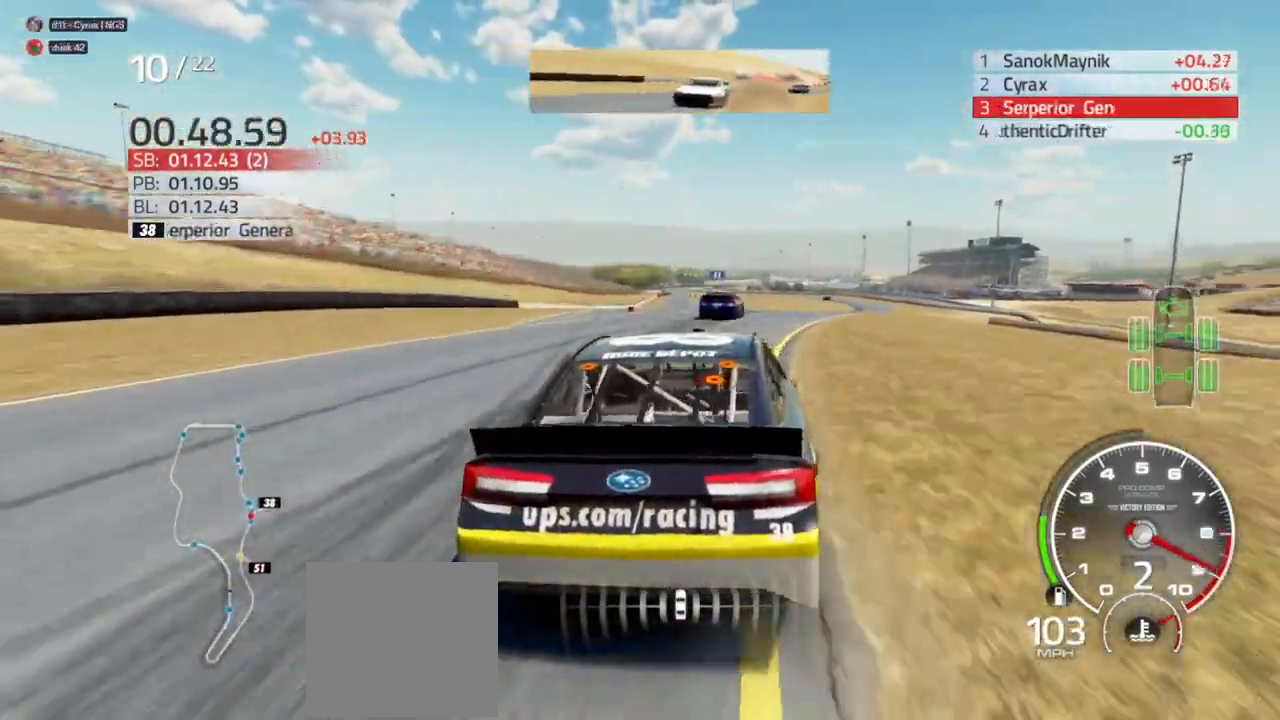
{"dt_ms": 500, "buttons": ["R2"], "left_stick": "right", "right_stick": "center", "events": [[133, "left_stick", "center"], [367, "left_stick", "left"], [500, "left_stick", "right"]]}
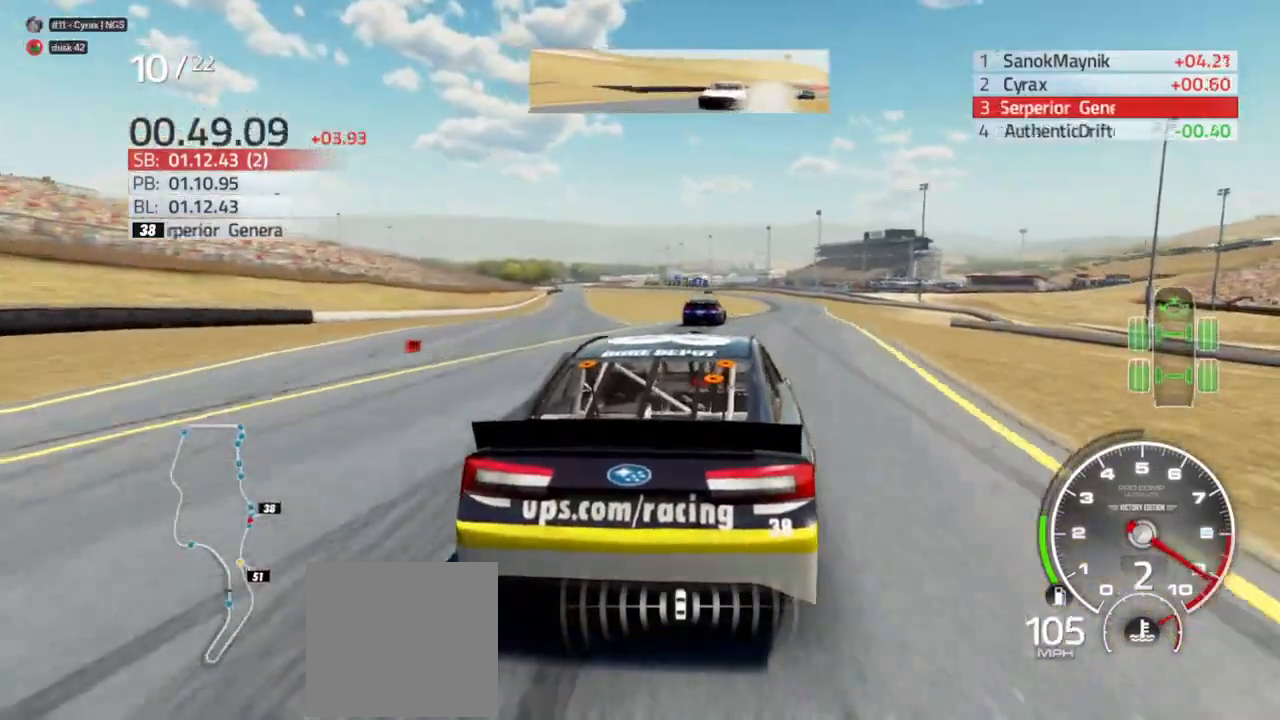
{"dt_ms": 500, "buttons": ["R2"], "left_stick": "right", "right_stick": "center", "events": [[100, "left_stick", "center"], [433, "left_stick", "right"]]}
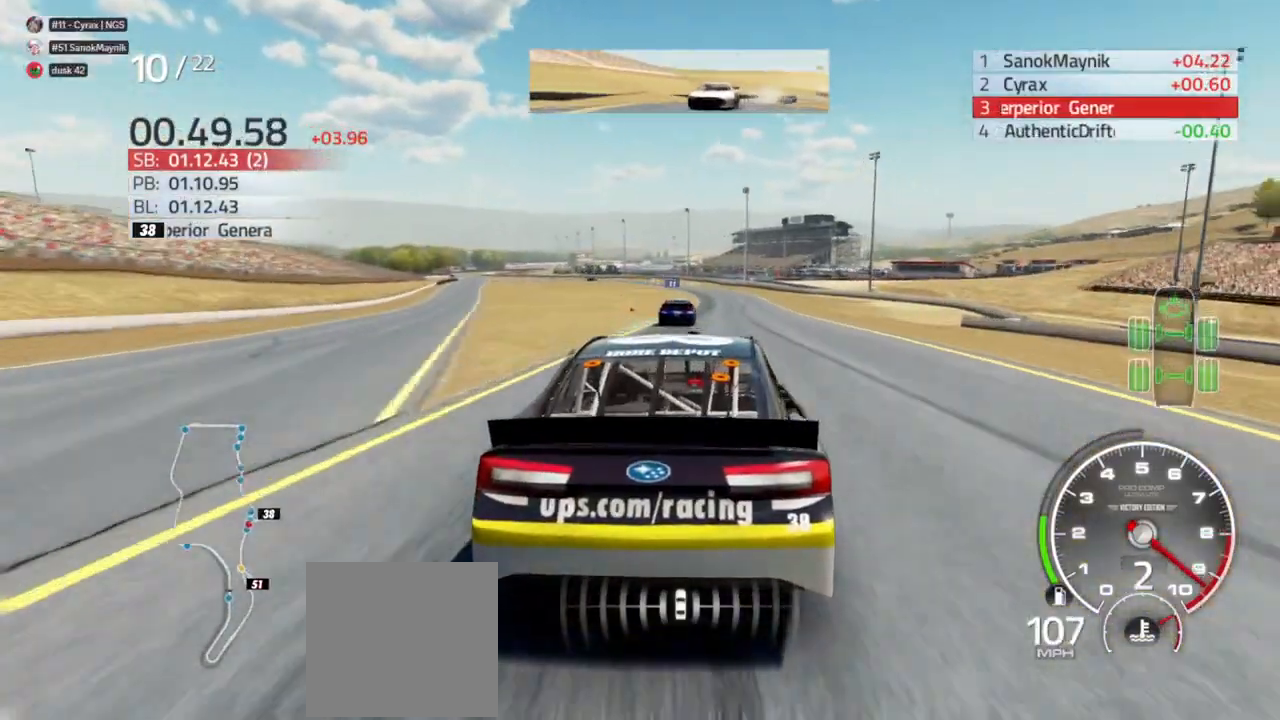
{"dt_ms": 500, "buttons": ["R2"], "left_stick": "right", "right_stick": "center", "events": [[33, "left_stick", "center"], [133, "left_stick", "right"], [200, "left_stick", "center"], [300, "left_stick", "left"], [400, "left_stick", "center"], [500, "left_stick", "right"]]}
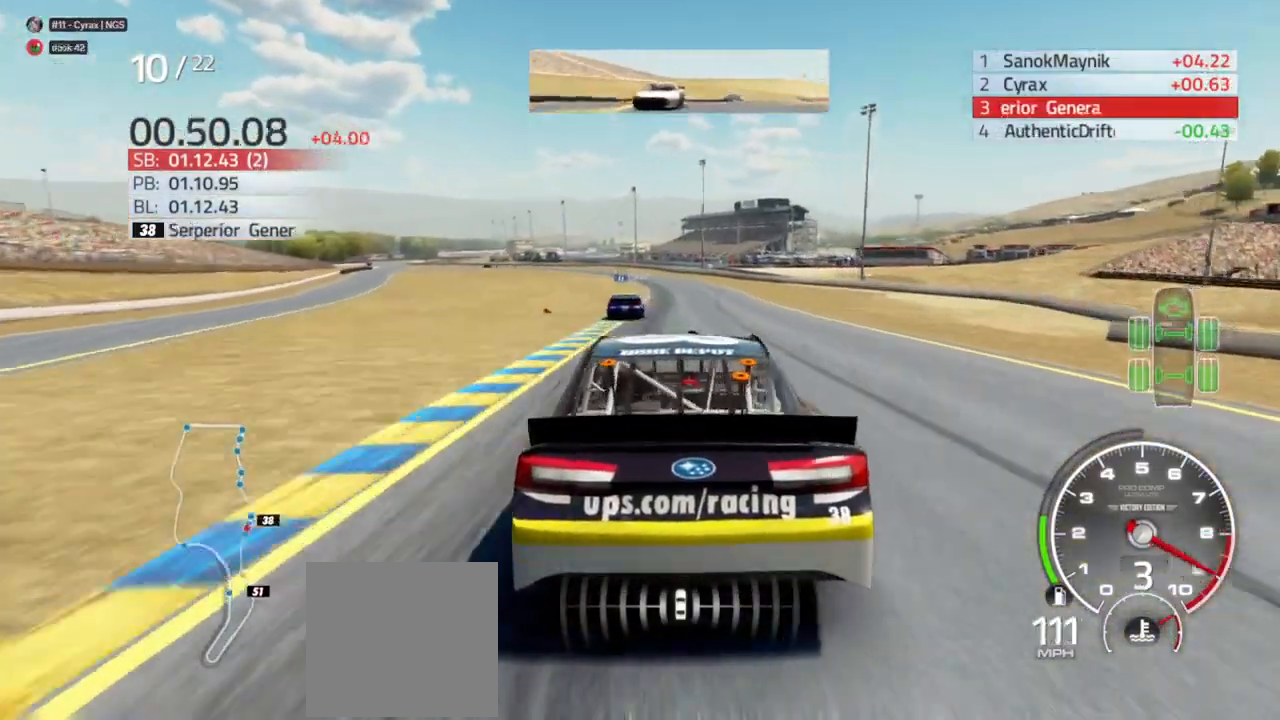
{"dt_ms": 500, "buttons": ["R2"], "left_stick": "left", "right_stick": "center", "events": [[300, "left_stick", "center"], [467, "left_stick", "left"]]}
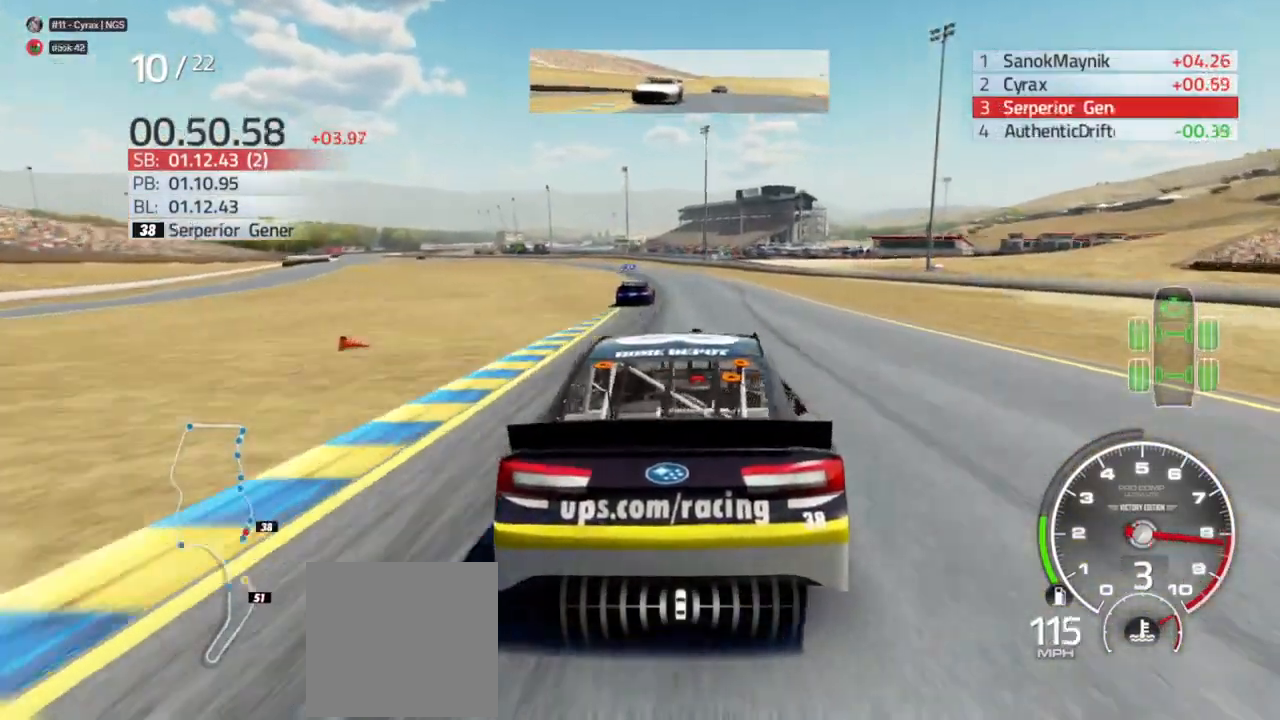
{"dt_ms": 500, "buttons": ["R2"], "left_stick": "center", "right_stick": "center", "events": [[133, "left_stick", "center"], [267, "left_stick", "left"], [467, "left_stick", "center"]]}
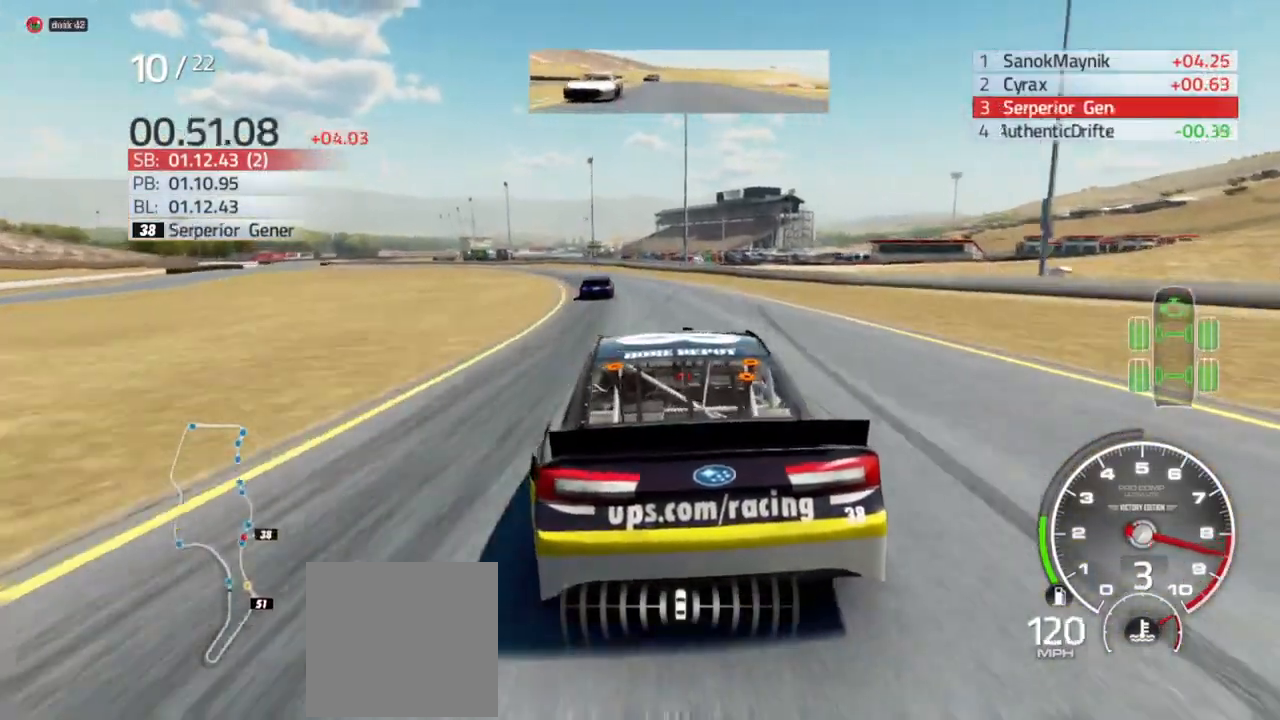
{"dt_ms": 500, "buttons": ["R2"], "left_stick": "center", "right_stick": "center", "events": [[67, "left_stick", "left"], [433, "left_stick", "center"]]}
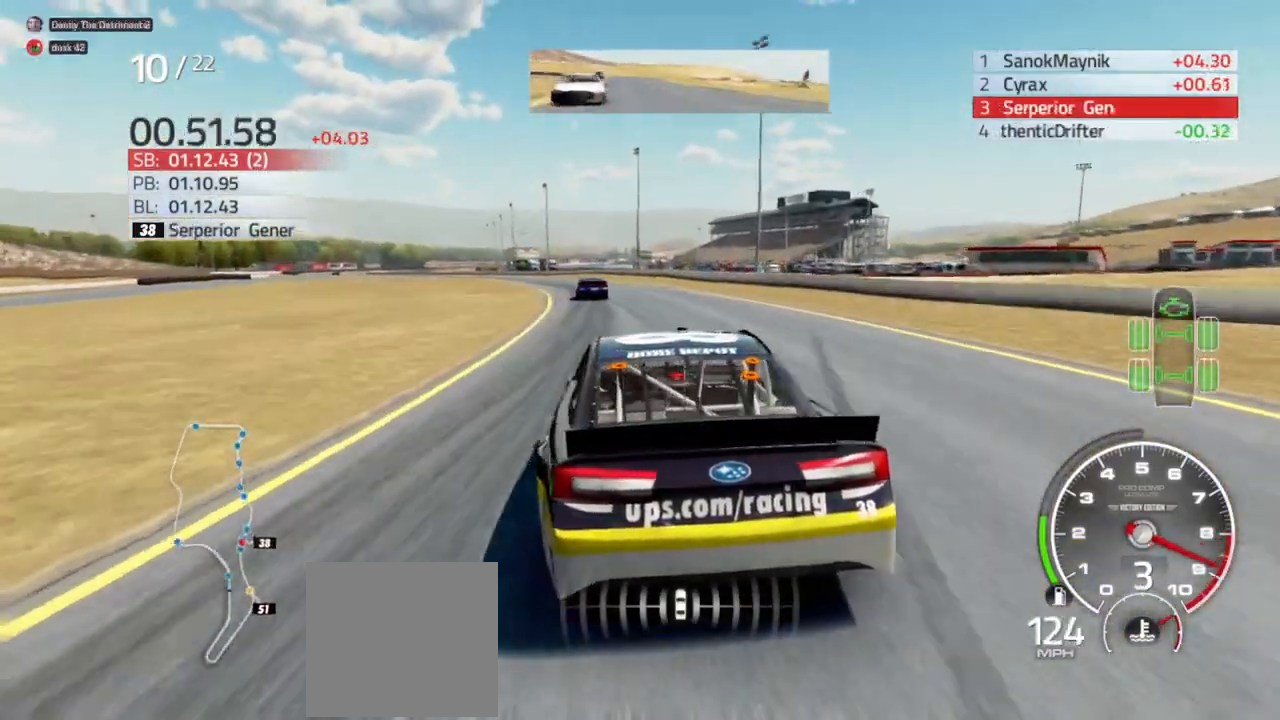
{"dt_ms": 500, "buttons": ["R2"], "left_stick": "left", "right_stick": "center", "events": [[33, "left_stick", "left"], [333, "left_stick", "center"], [433, "left_stick", "left"]]}
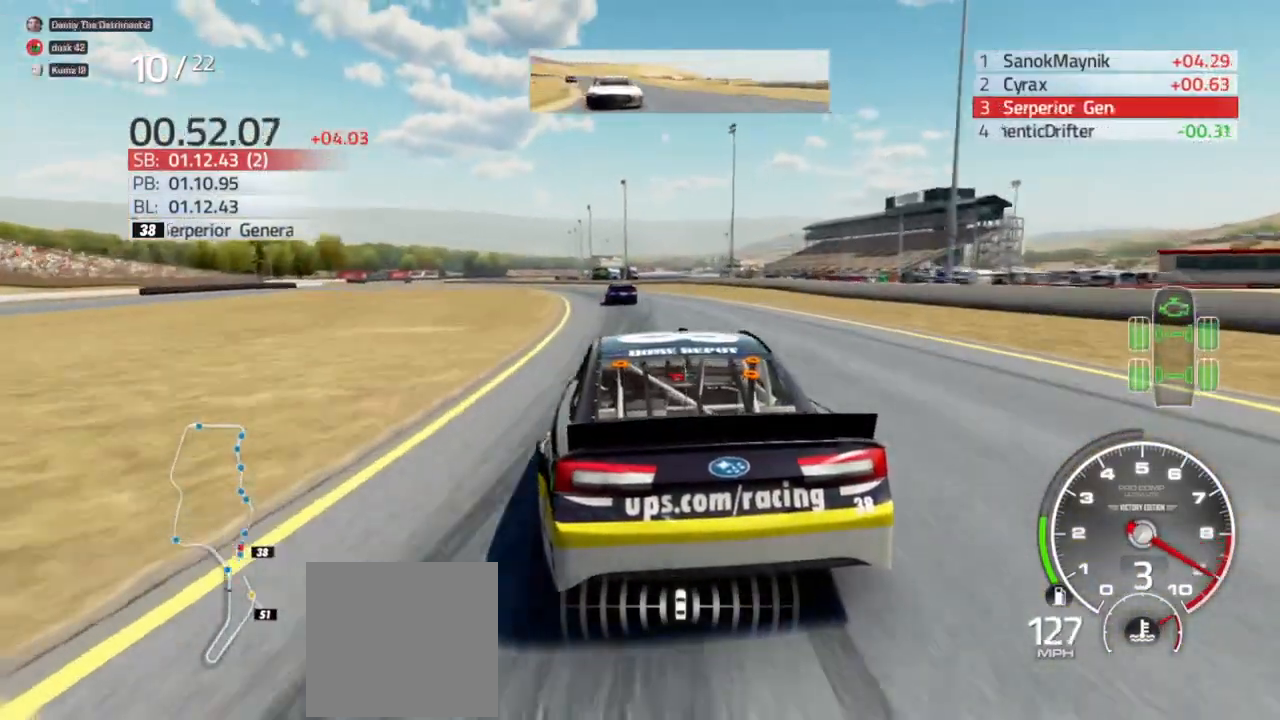
{"dt_ms": 500, "buttons": ["R2"], "left_stick": "left", "right_stick": "center", "events": [[67, "left_stick", "center"], [233, "left_stick", "left"]]}
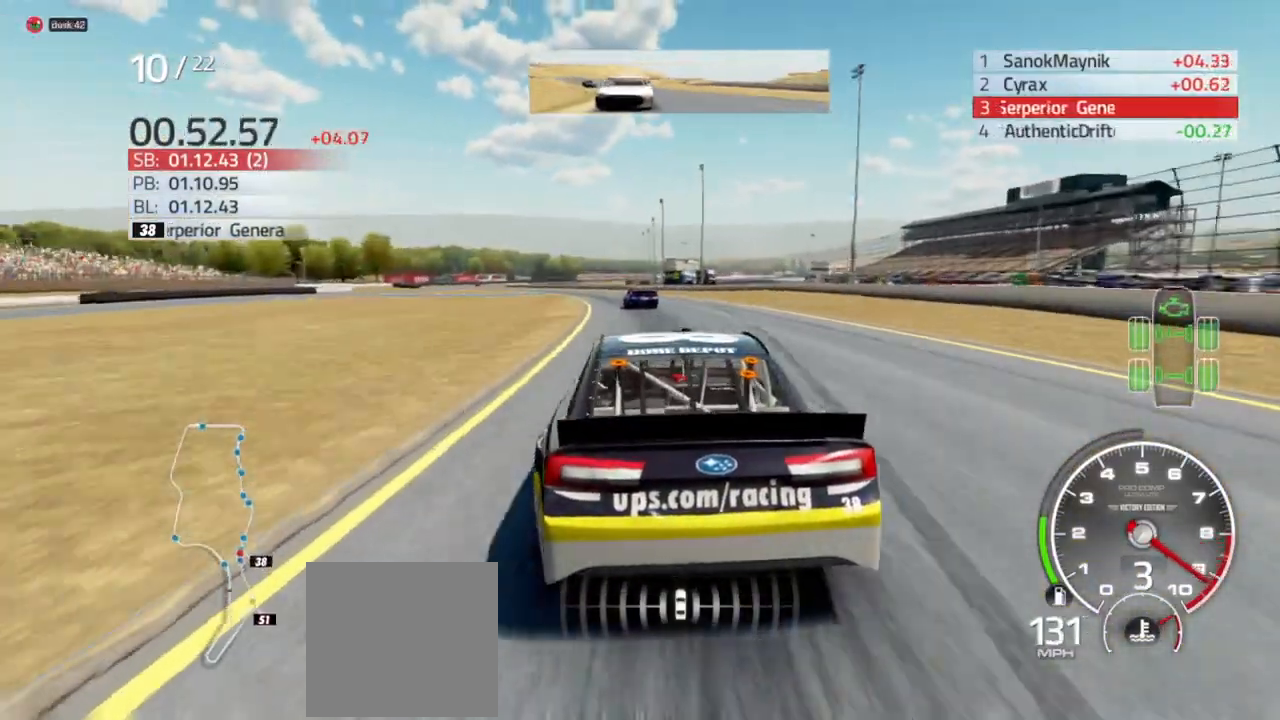
{"dt_ms": 500, "buttons": ["R2"], "left_stick": "left", "right_stick": "center", "events": [[367, "left_stick", "center"], [500, "left_stick", "left"]]}
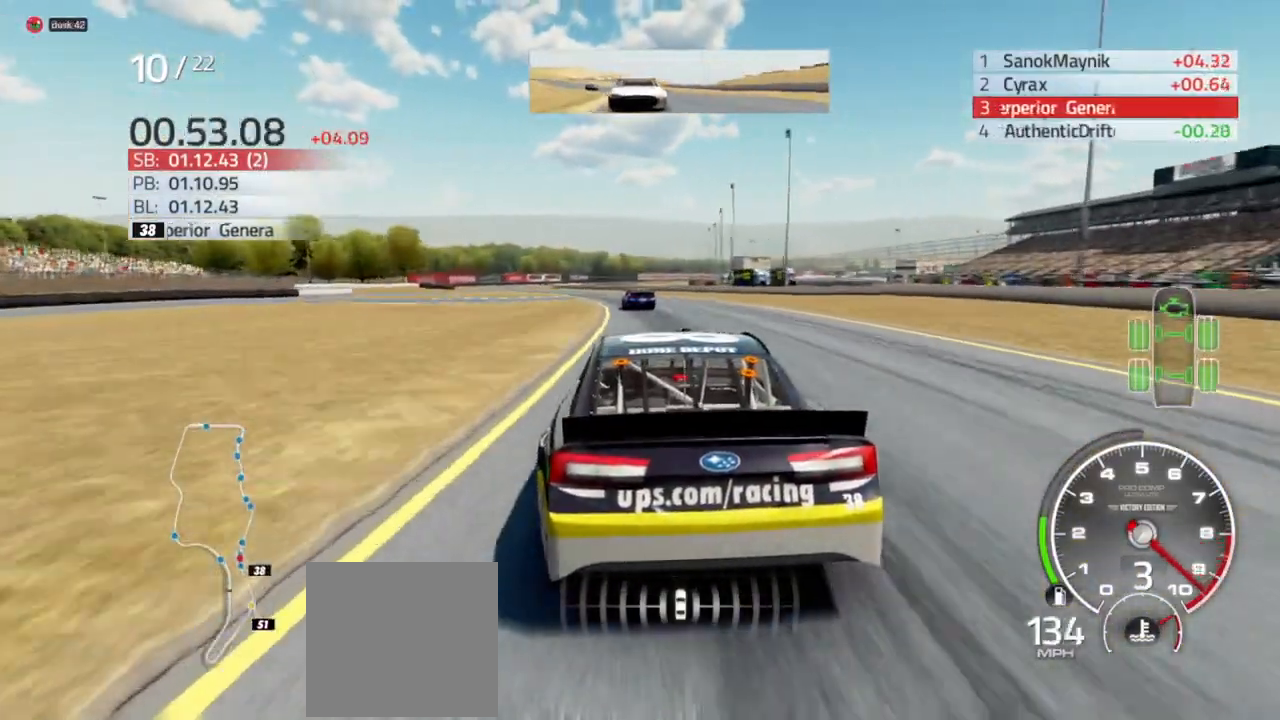
{"dt_ms": 500, "buttons": ["R2"], "left_stick": "left", "right_stick": "center", "events": []}
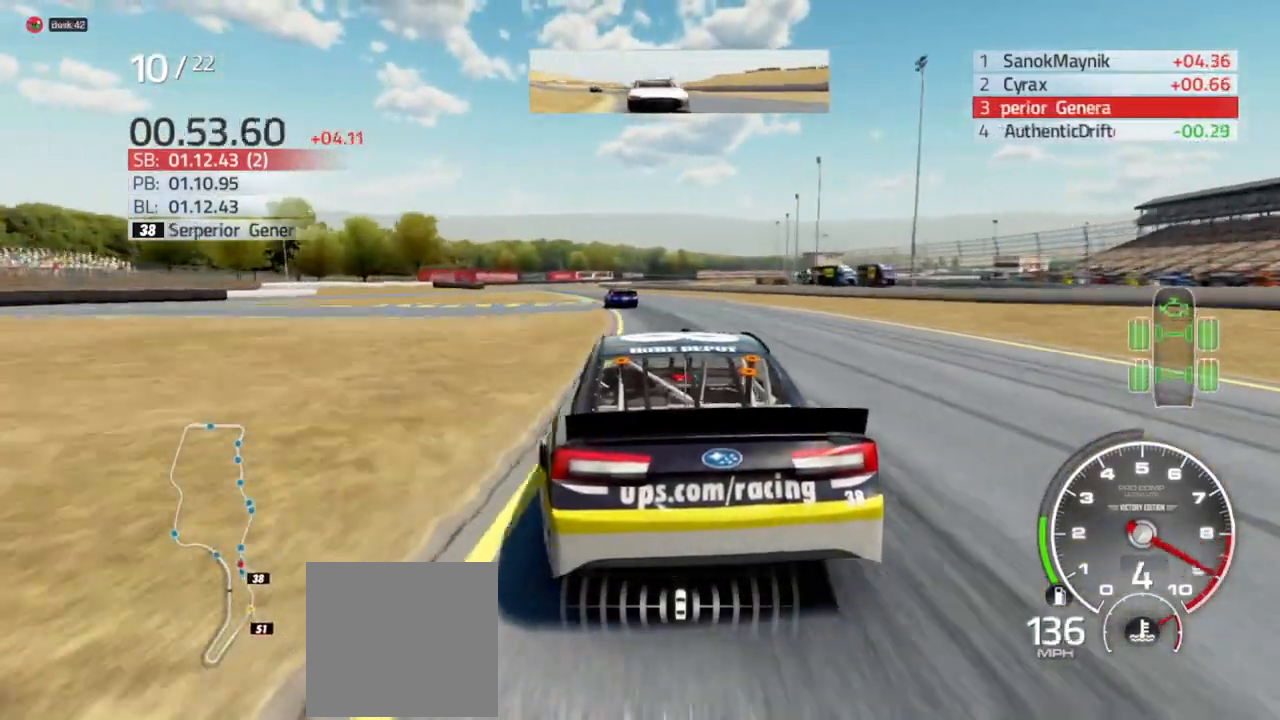
{"dt_ms": 500, "buttons": ["R2"], "left_stick": "left", "right_stick": "center", "events": [[267, "left_stick", "center"], [433, "left_stick", "left"]]}
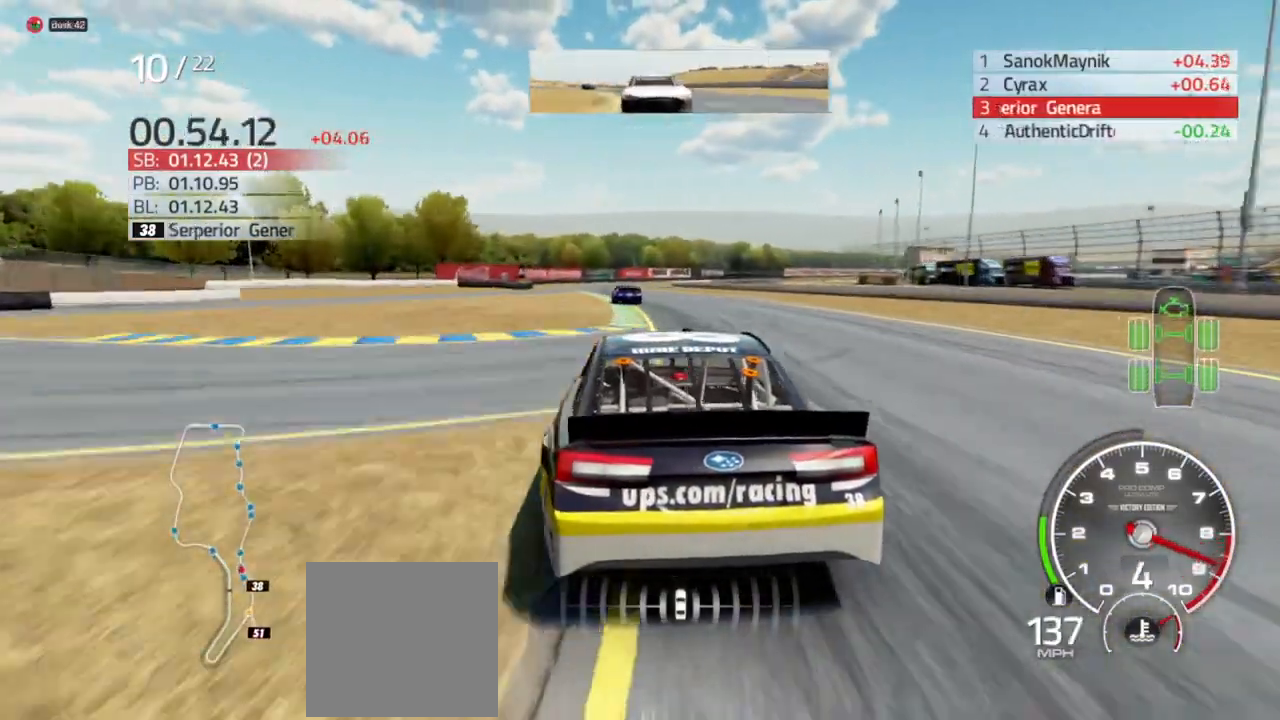
{"dt_ms": 500, "buttons": ["R2"], "left_stick": "center", "right_stick": "center", "events": [[133, "left_stick", "center"], [233, "left_stick", "left"], [500, "left_stick", "center"]]}
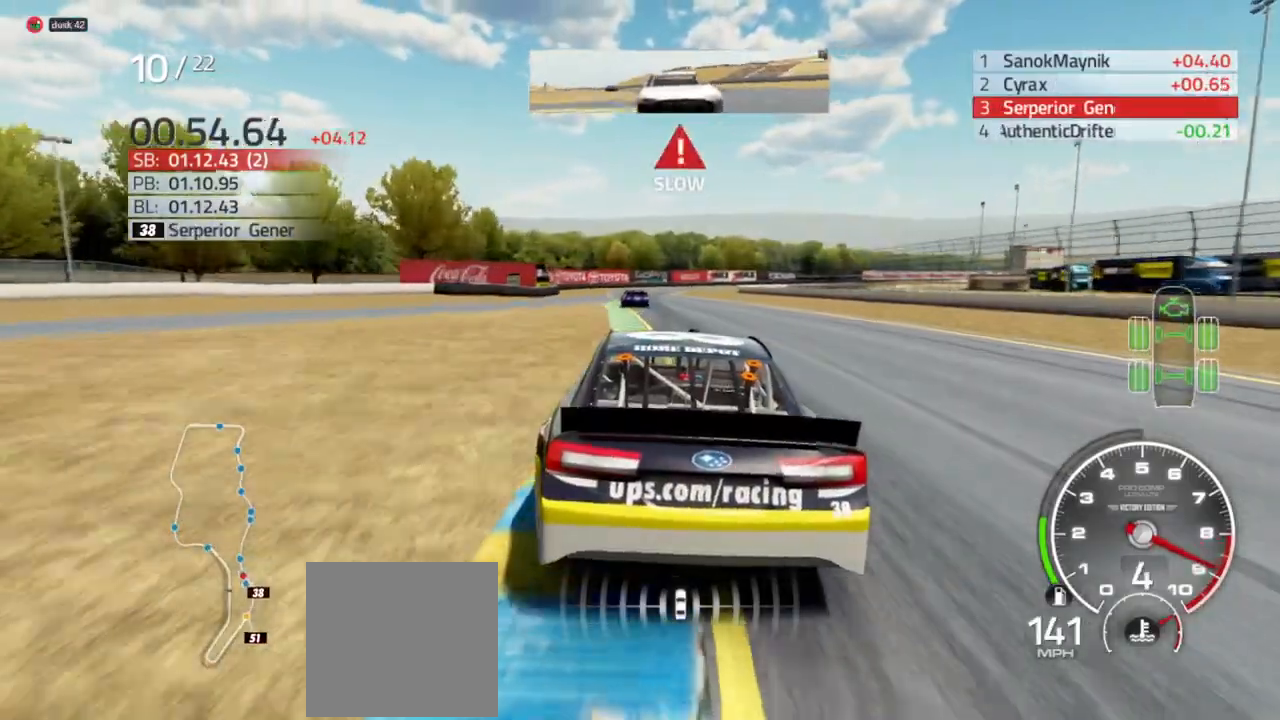
{"dt_ms": 500, "buttons": ["L2"], "left_stick": "center", "right_stick": "center", "events": [[167, "left_stick", "left"], [267, "left_stick", "center"], [433, "R2", "up"], [500, "L2", "down"]]}
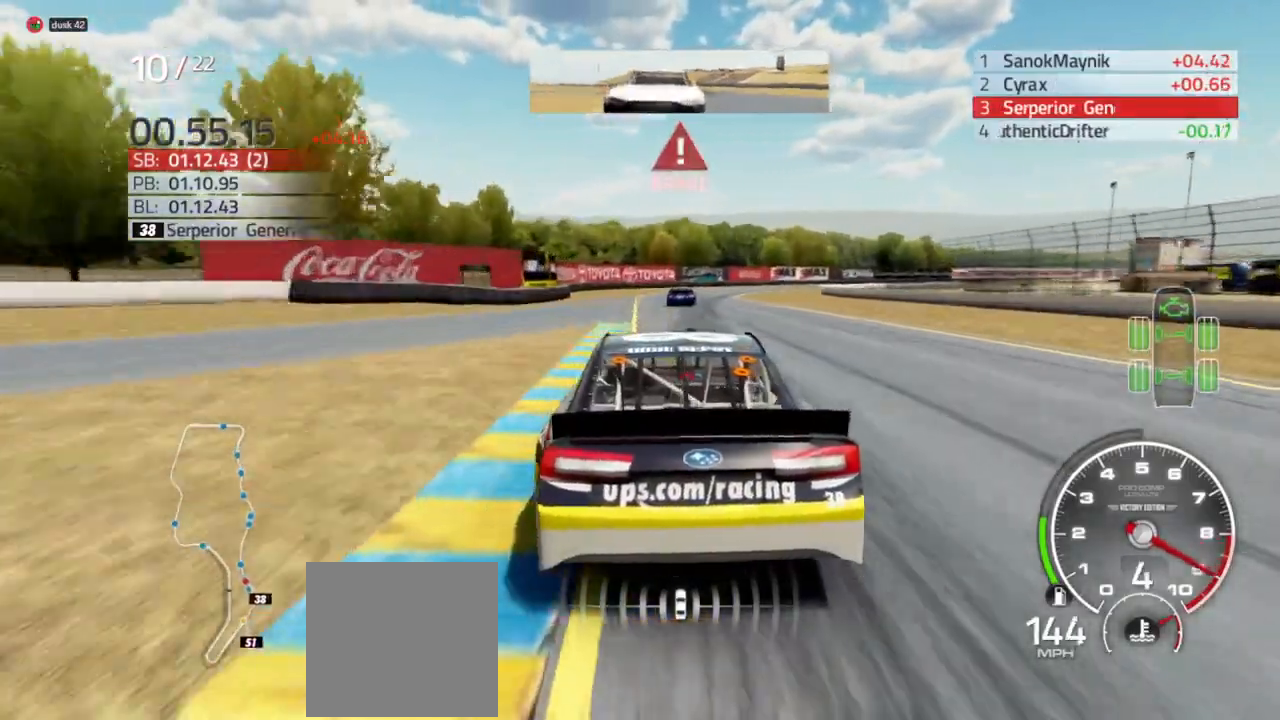
{"dt_ms": 500, "buttons": ["L2", "R2"], "left_stick": "right", "right_stick": "center", "events": [[33, "left_stick", "right"], [200, "left_stick", "center"], [300, "left_stick", "right"], [500, "R2", "down"]]}
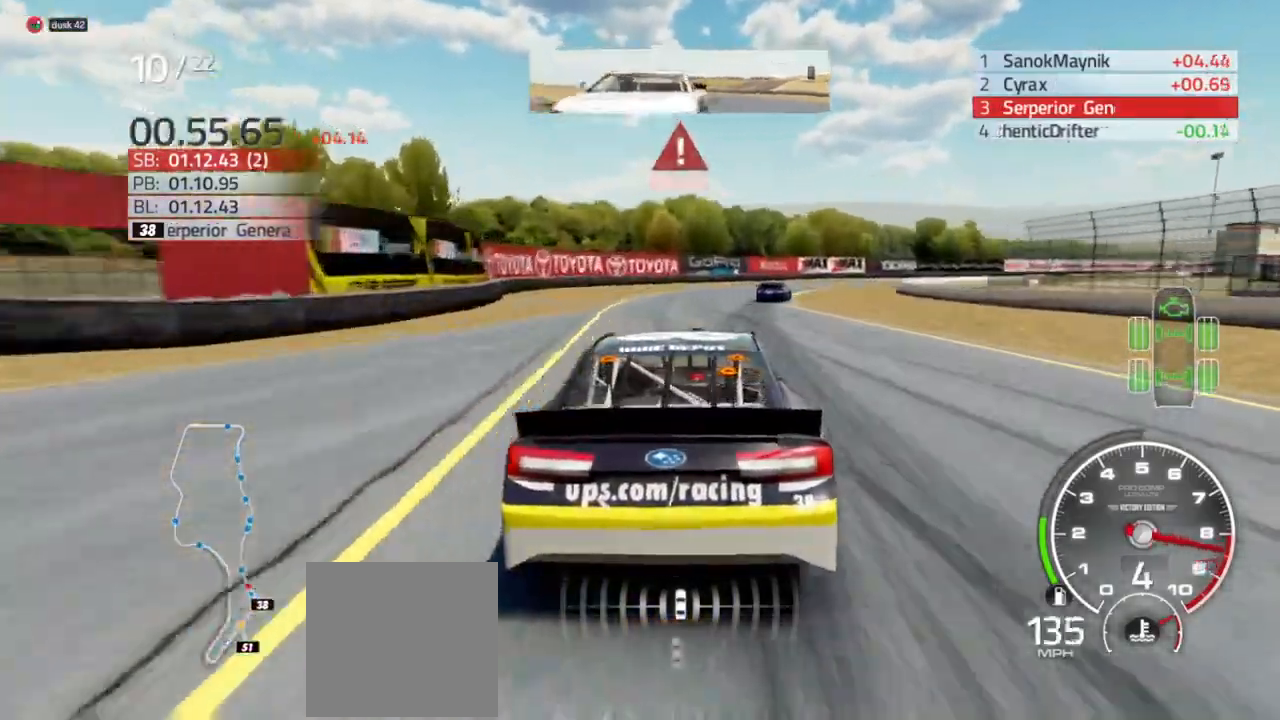
{"dt_ms": 500, "buttons": [], "left_stick": "right", "right_stick": "center", "events": [[100, "R2", "up"], [433, "L2", "up"]]}
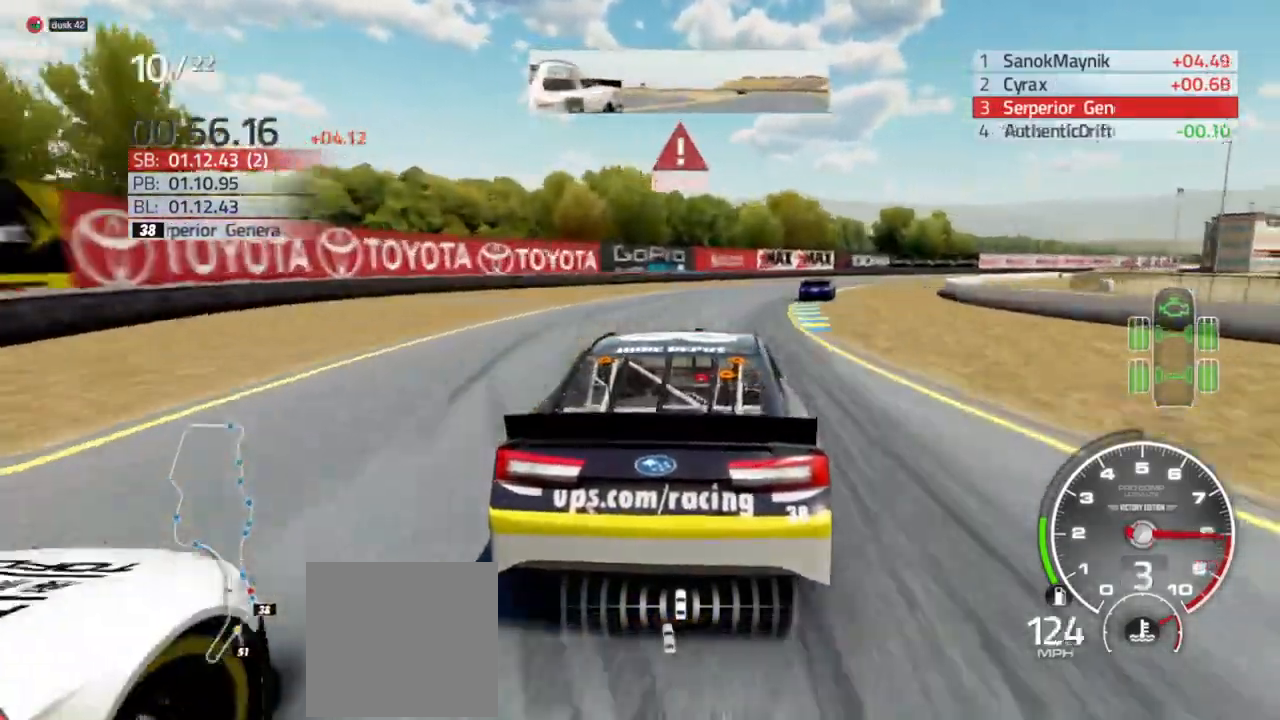
{"dt_ms": 500, "buttons": ["L2"], "left_stick": "right", "right_stick": "center", "events": [[200, "L2", "down"]]}
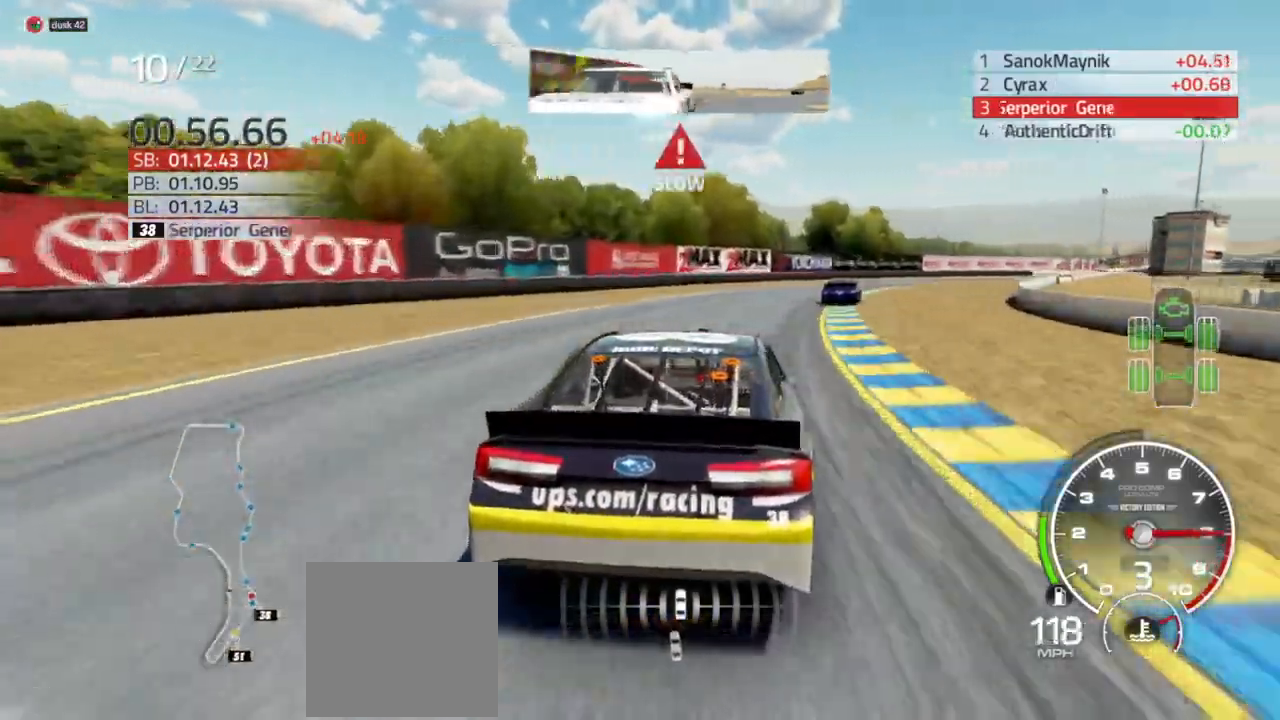
{"dt_ms": 500, "buttons": [], "left_stick": "right", "right_stick": "center", "events": [[67, "L2", "up"], [133, "L2", "down"], [300, "L2", "up"]]}
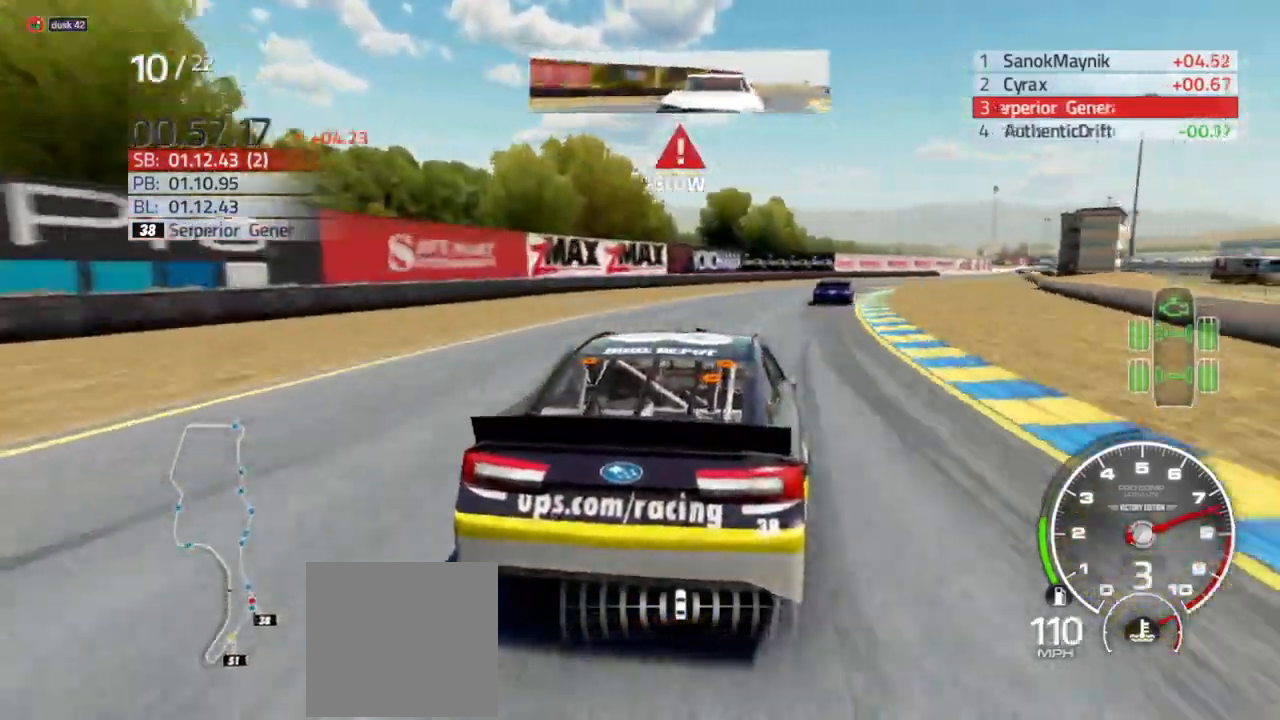
{"dt_ms": 500, "buttons": [], "left_stick": "right", "right_stick": "center", "events": []}
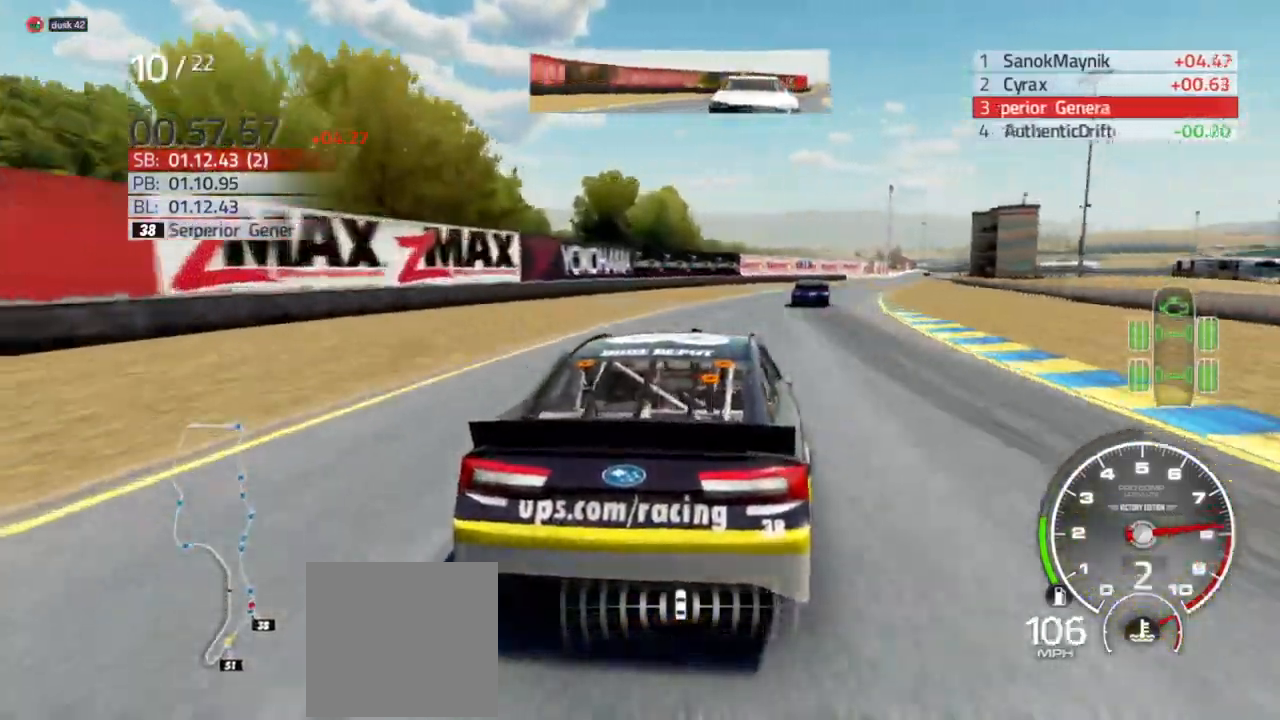
{"dt_ms": 500, "buttons": ["R2"], "left_stick": "right", "right_stick": "center", "events": [[167, "R2", "down"]]}
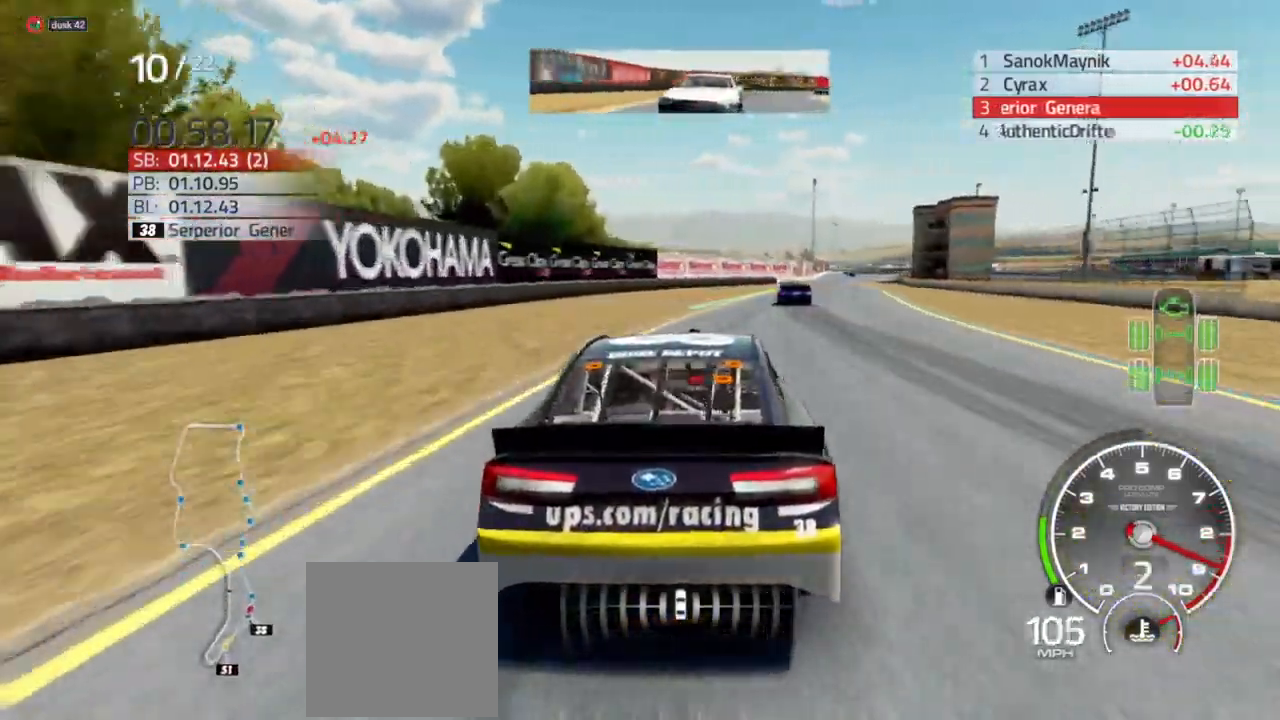
{"dt_ms": 500, "buttons": ["R2"], "left_stick": "right", "right_stick": "center", "events": []}